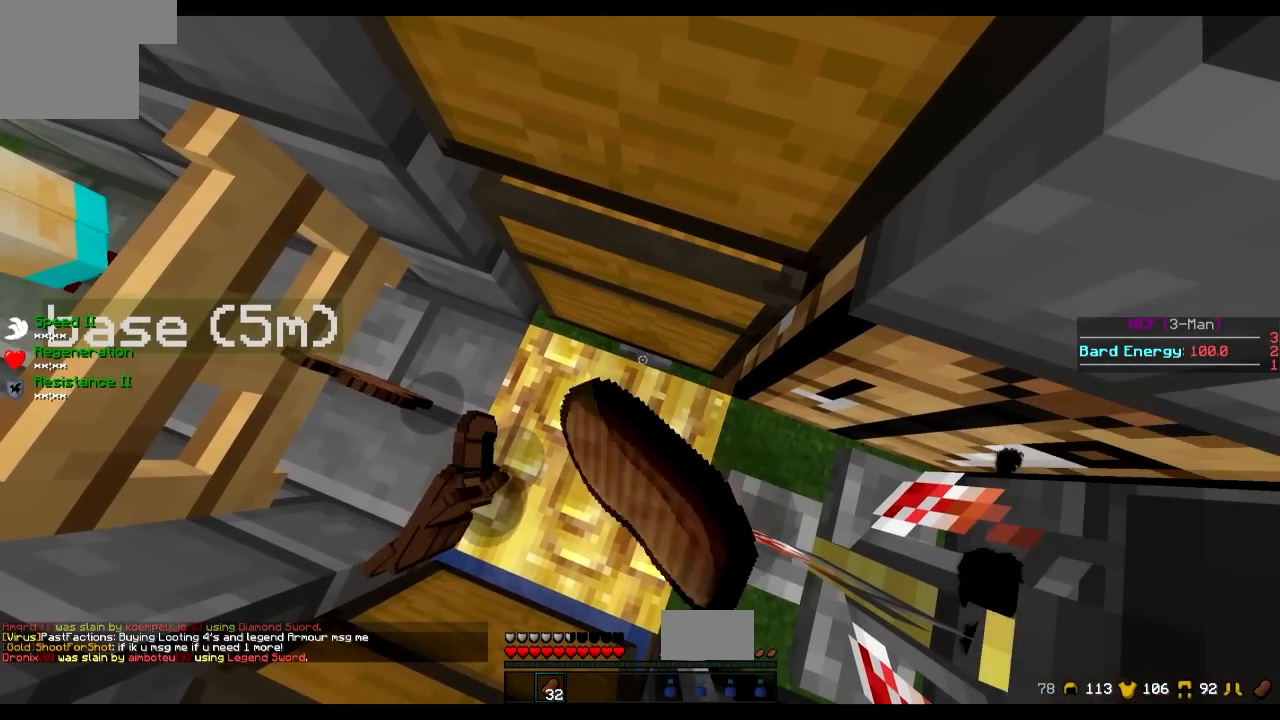
Gameplay with keyboard; each line is a JSON object with the keys held at the frame after it. "events" lists presses ("down") and releases ("up") of "a", "d", "s" and "w" between this image and that frame as [ms after this image, input, new state], when the widget could be followed in between. No other keys are recorded. Mouse input is not recorded.
{"keys": [], "events": []}
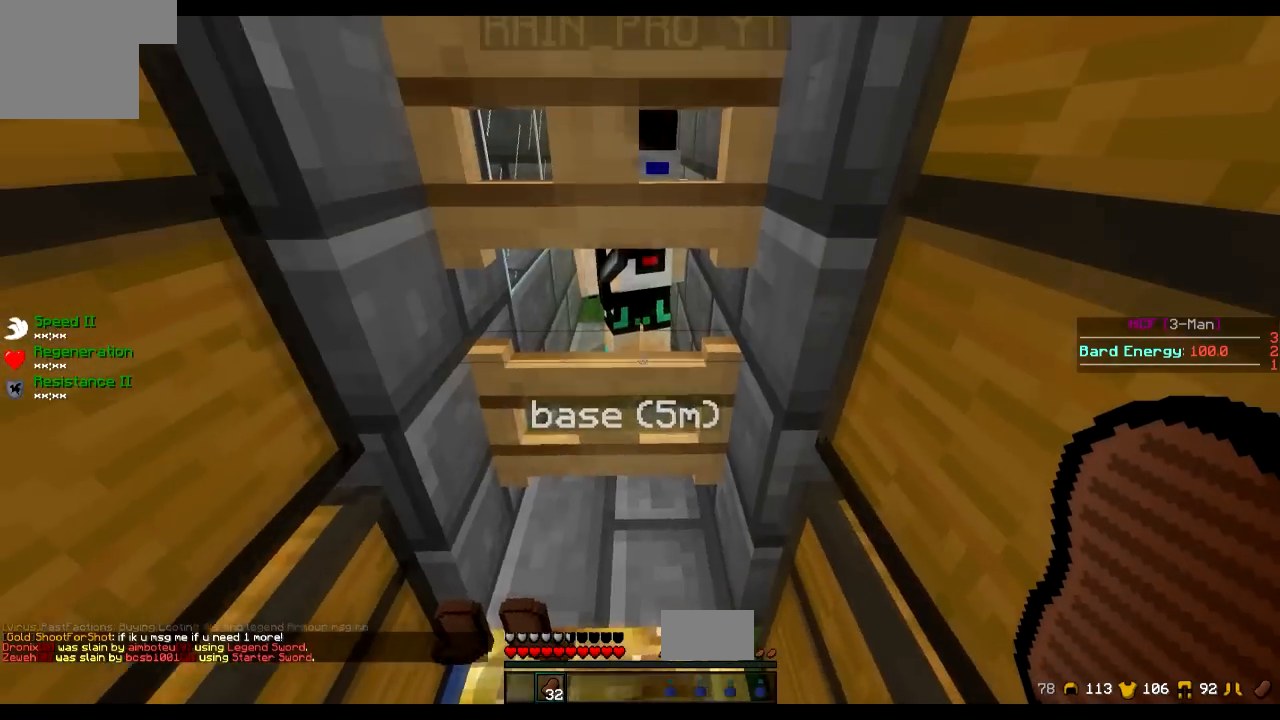
{"keys": [], "events": [[66, "a", "down"], [167, "a", "up"]]}
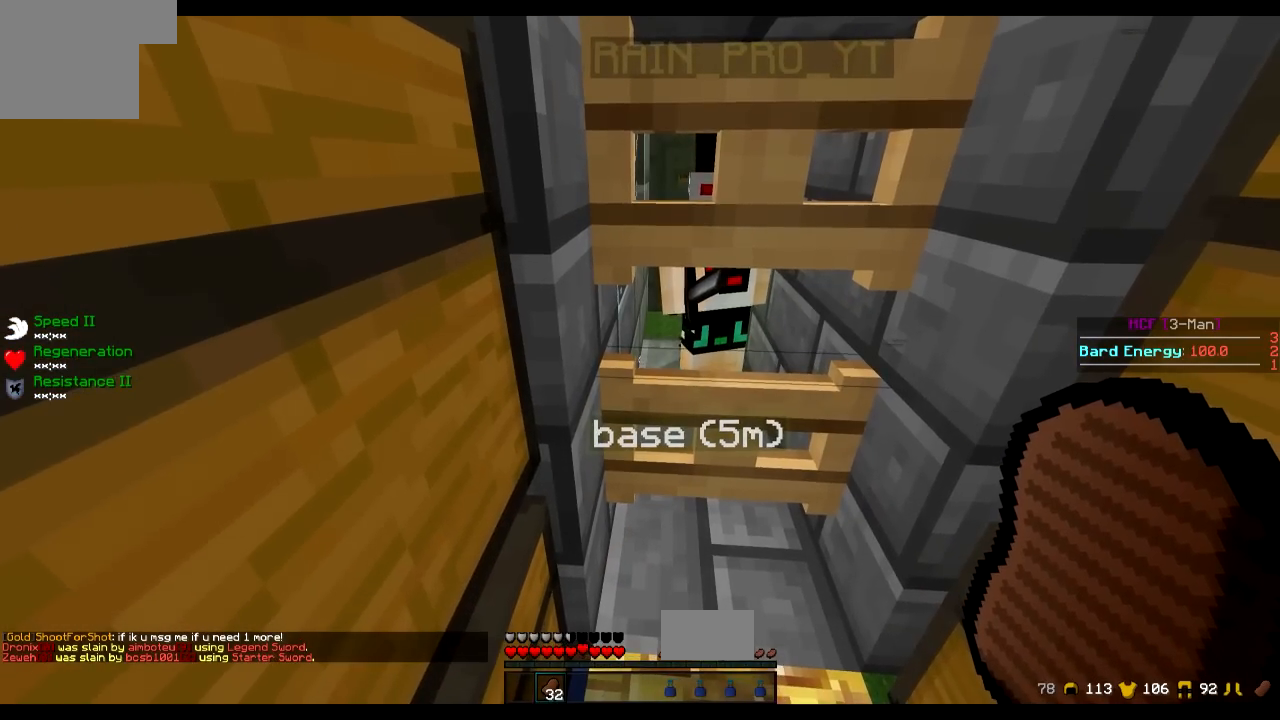
{"keys": [], "events": []}
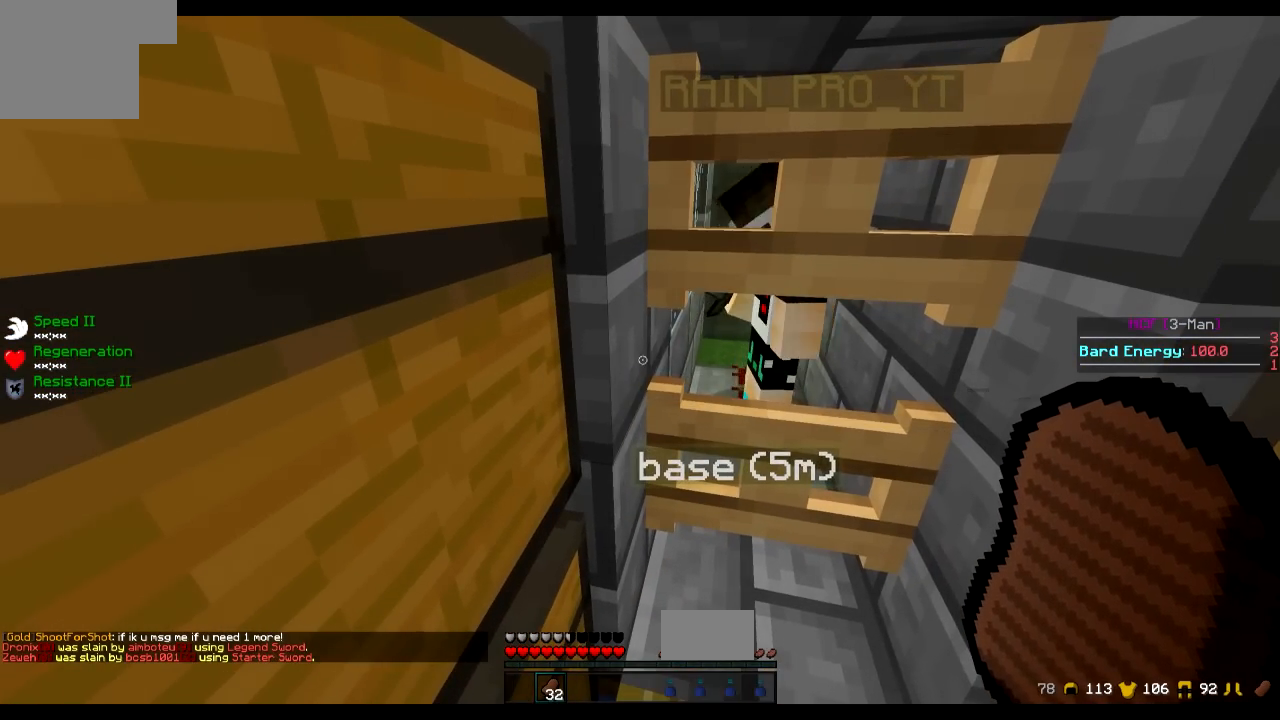
{"keys": [], "events": [[167, "d", "down"], [217, "d", "up"]]}
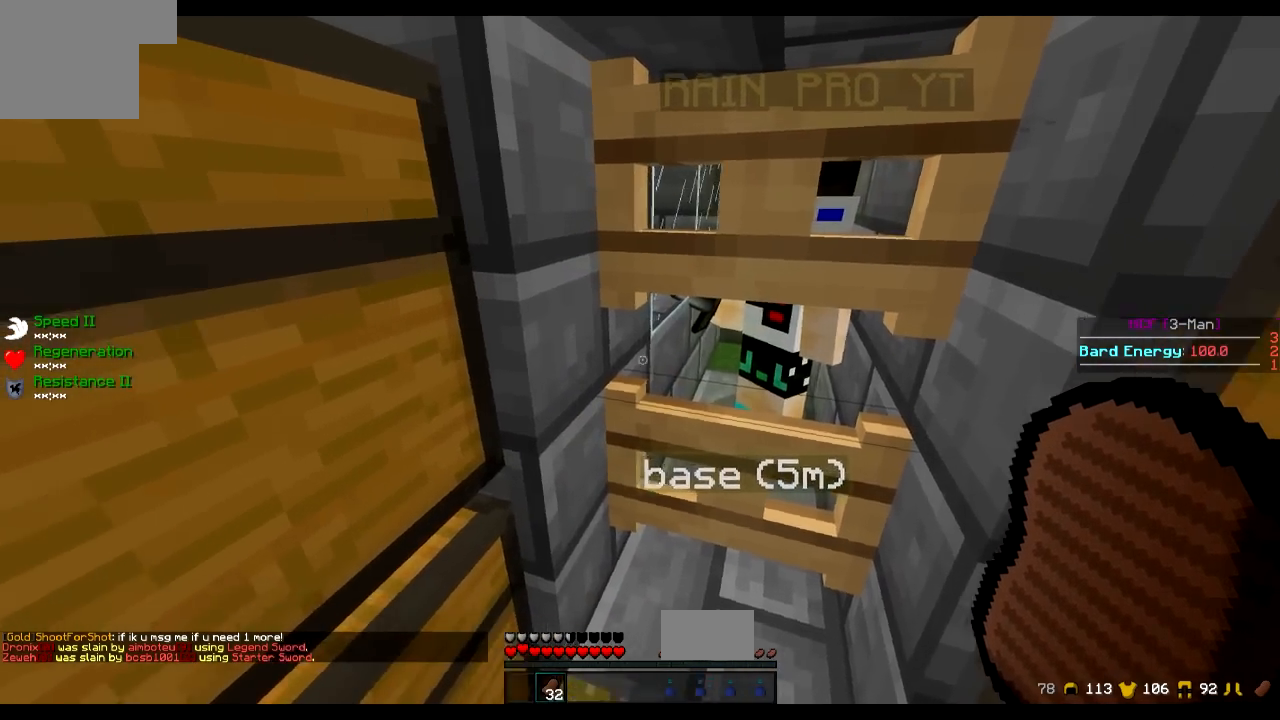
{"keys": [], "events": [[417, "s", "down"], [467, "s", "up"]]}
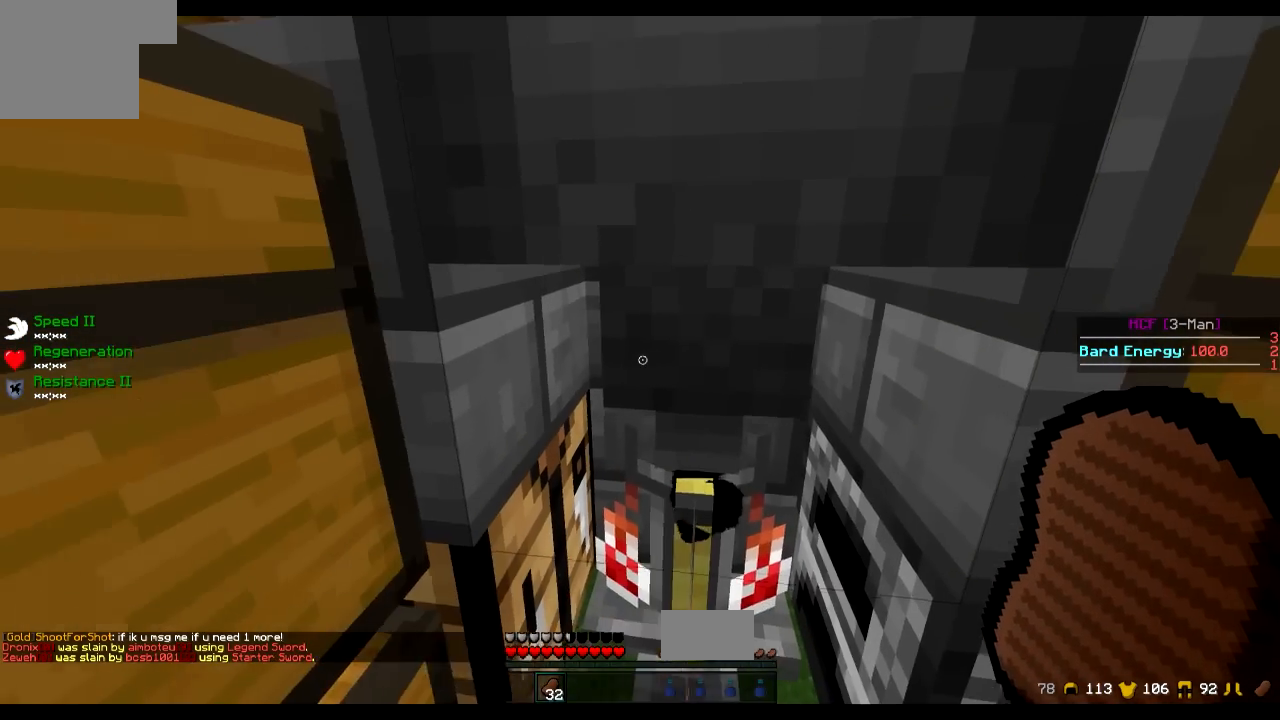
{"keys": [], "events": [[284, "s", "down"], [317, "s", "up"]]}
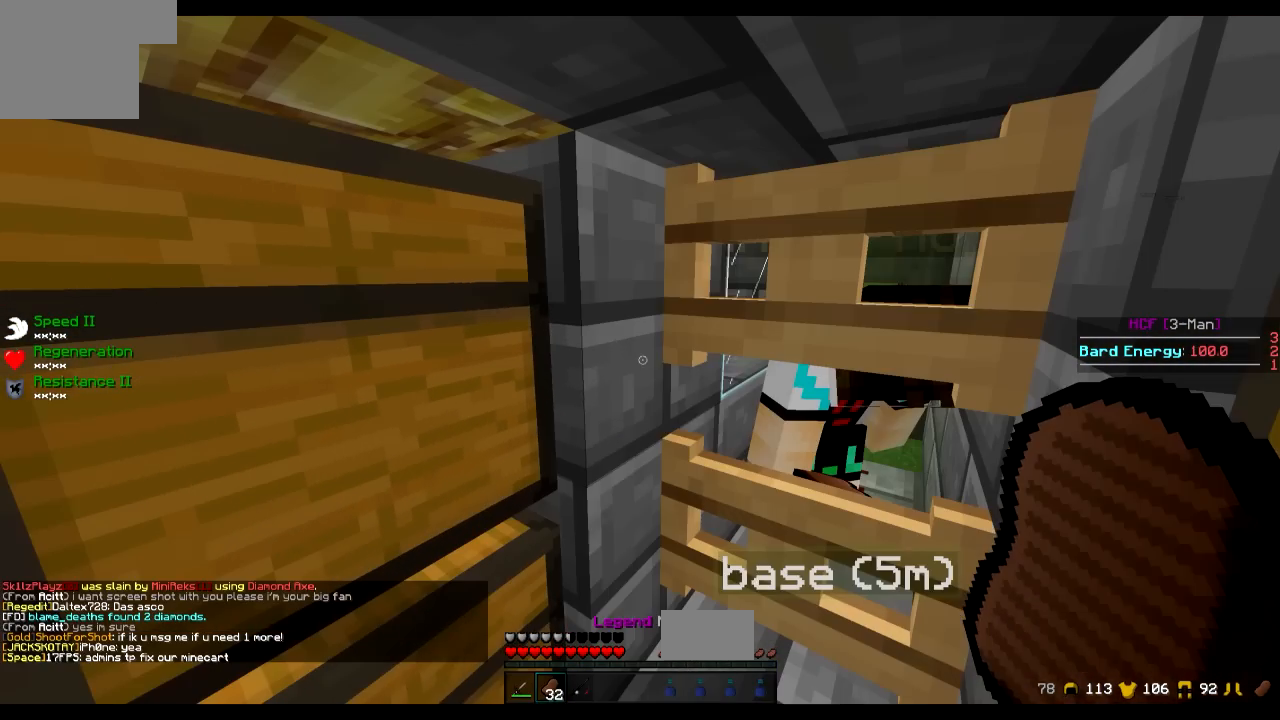
{"keys": [], "events": []}
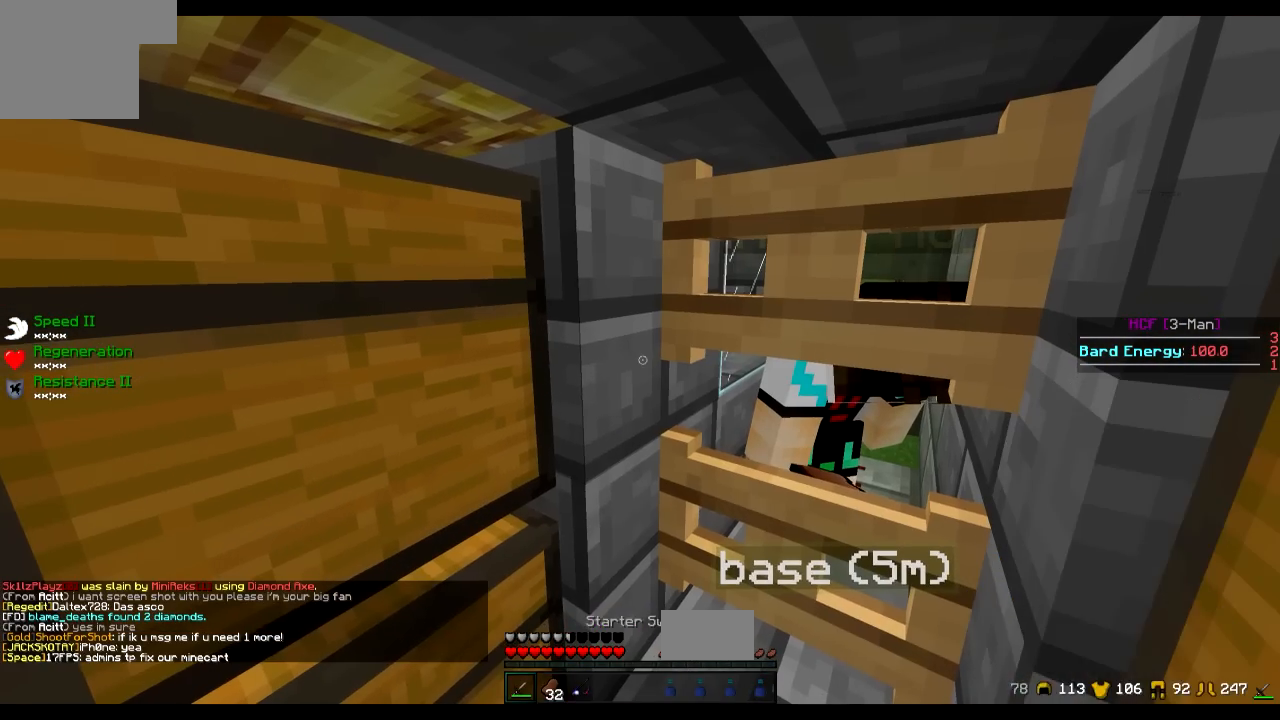
{"keys": [], "events": []}
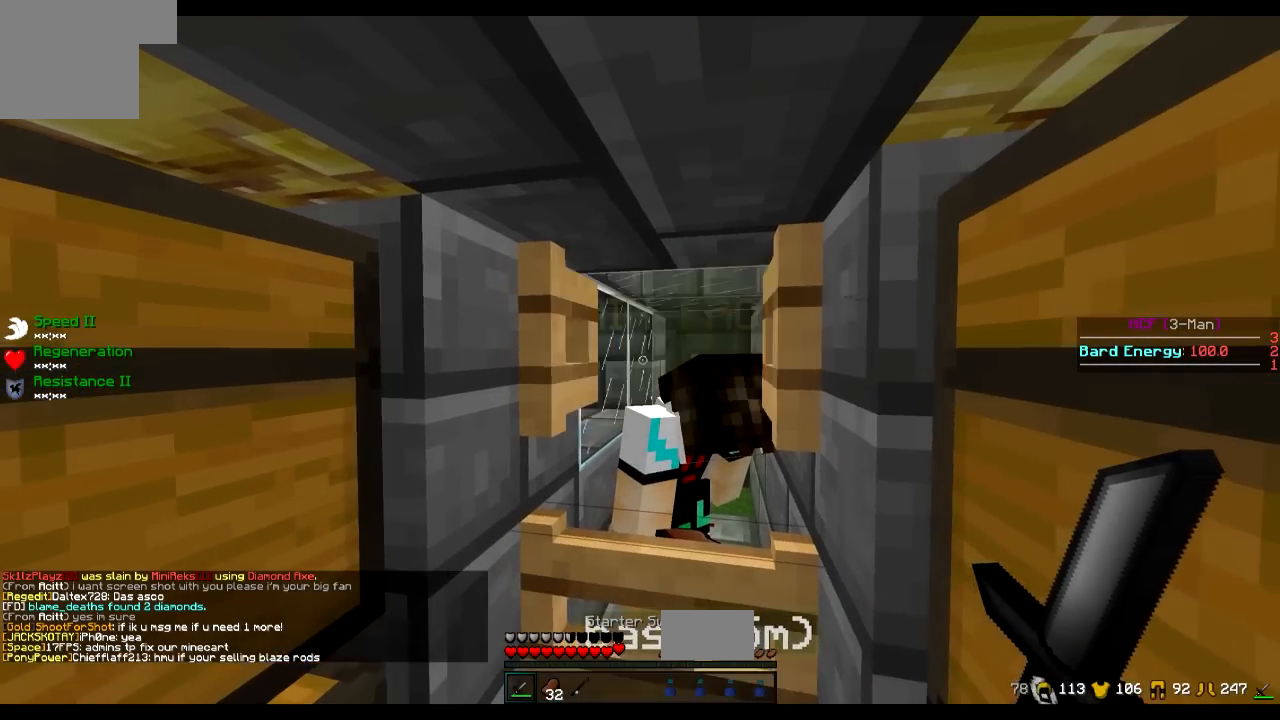
{"keys": [], "events": [[33, "w", "down"], [200, "w", "up"]]}
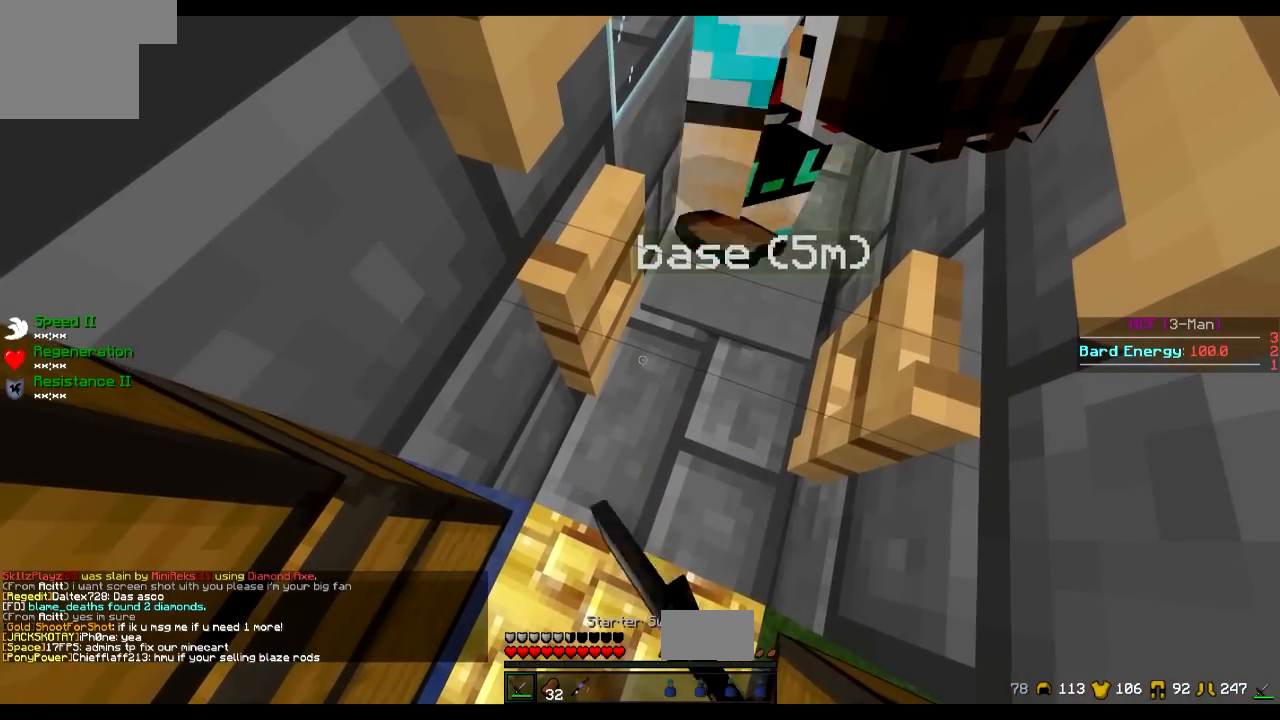
{"keys": [], "events": [[200, "d", "down"], [350, "d", "up"]]}
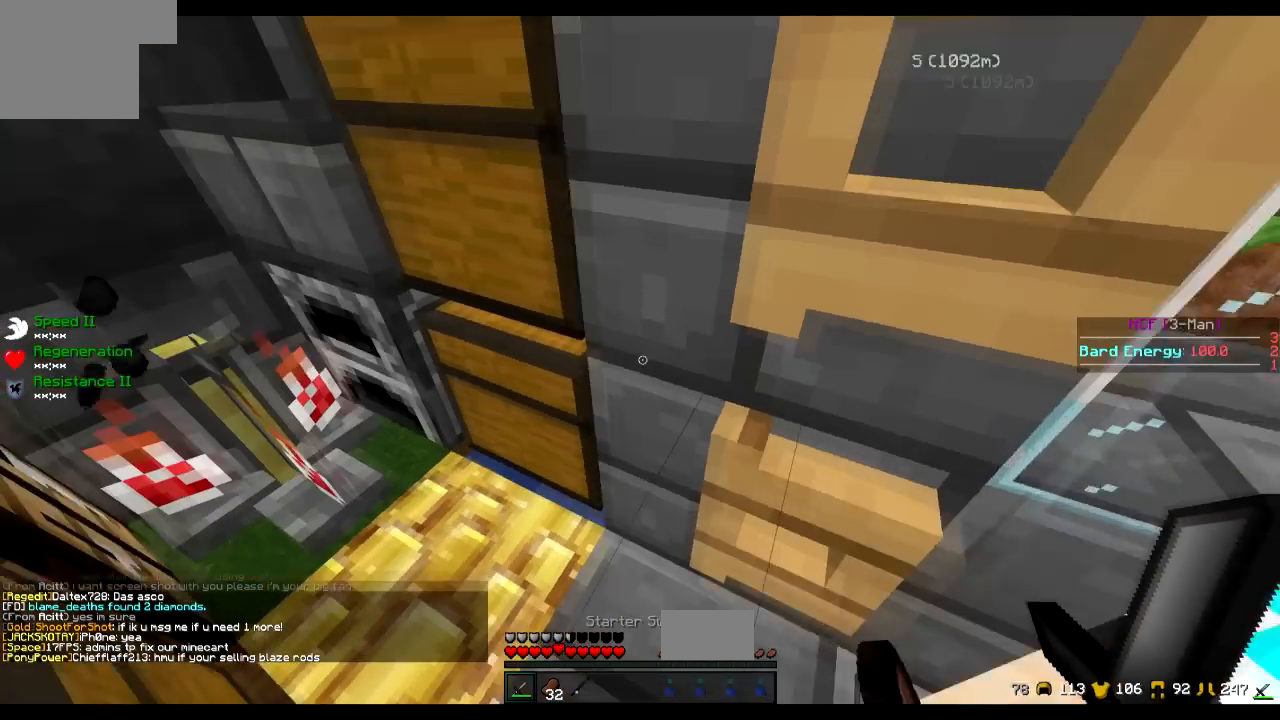
{"keys": [], "events": [[234, "s", "down"], [401, "s", "up"]]}
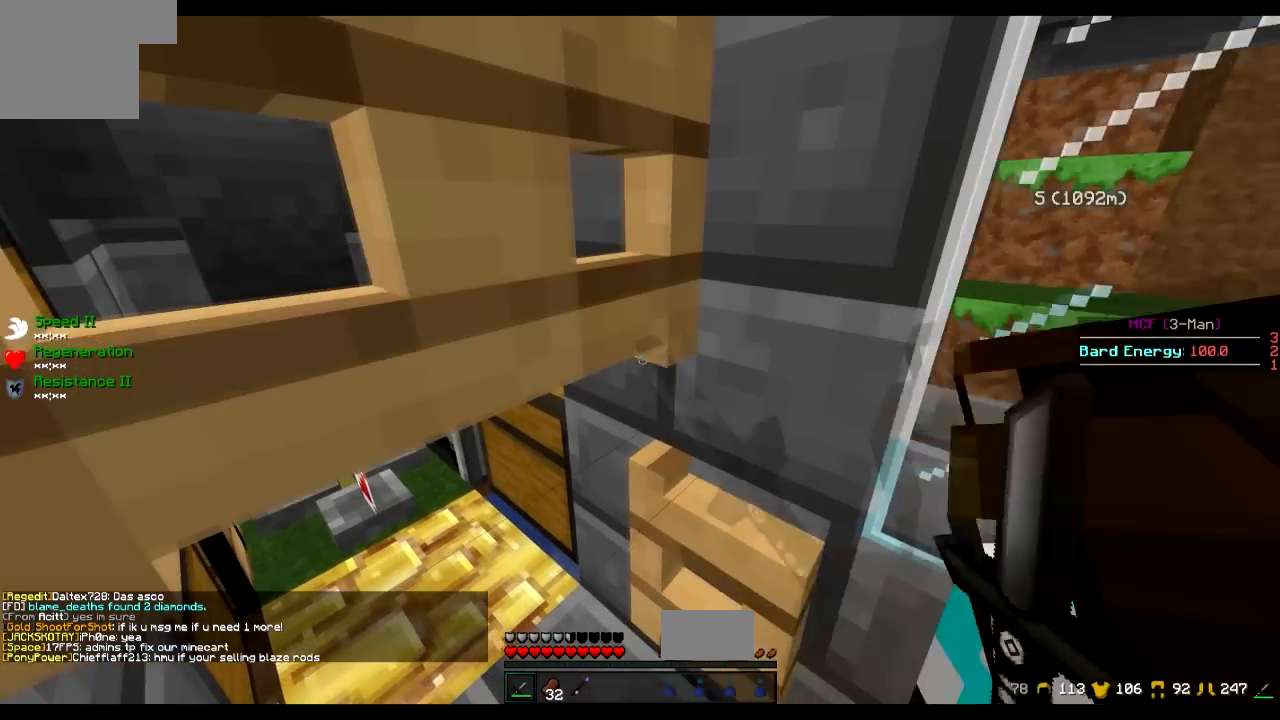
{"keys": [], "events": [[334, "s", "down"], [400, "s", "up"]]}
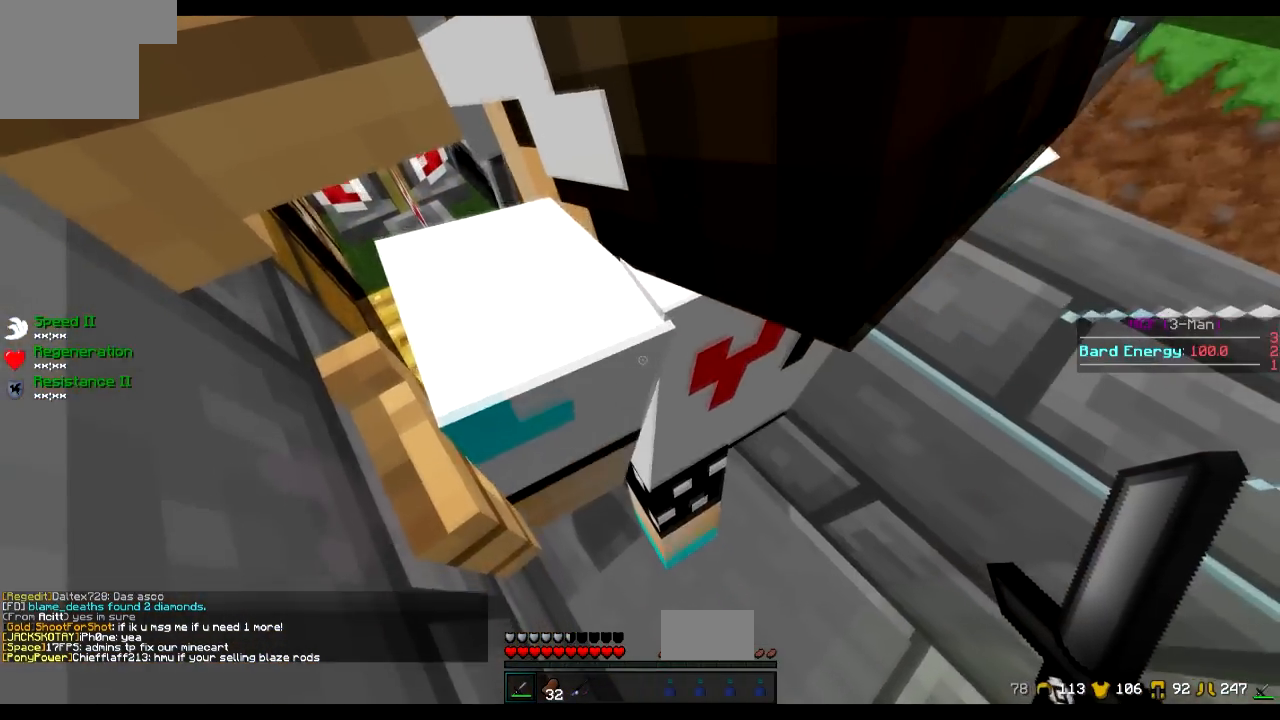
{"keys": [], "events": []}
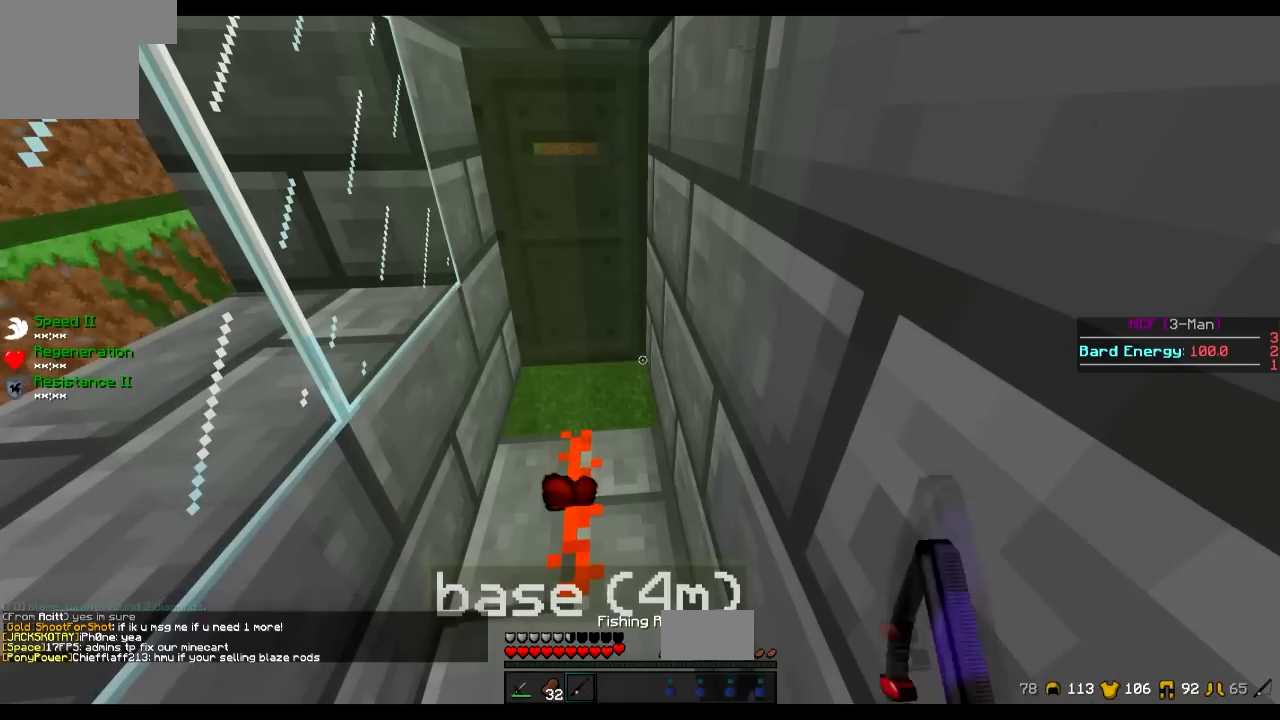
{"keys": [], "events": [[33, "w", "down"], [150, "w", "up"]]}
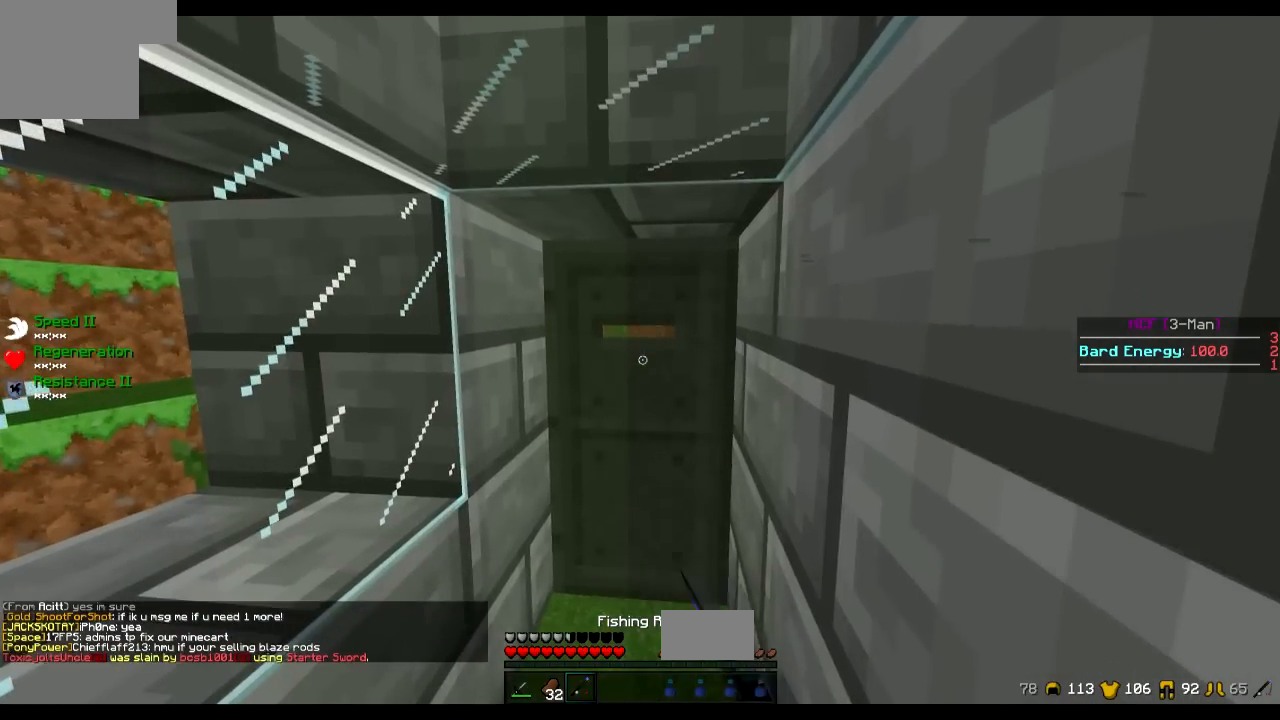
{"keys": [], "events": [[184, "a", "down"], [234, "s", "down"], [284, "a", "up"], [334, "s", "up"]]}
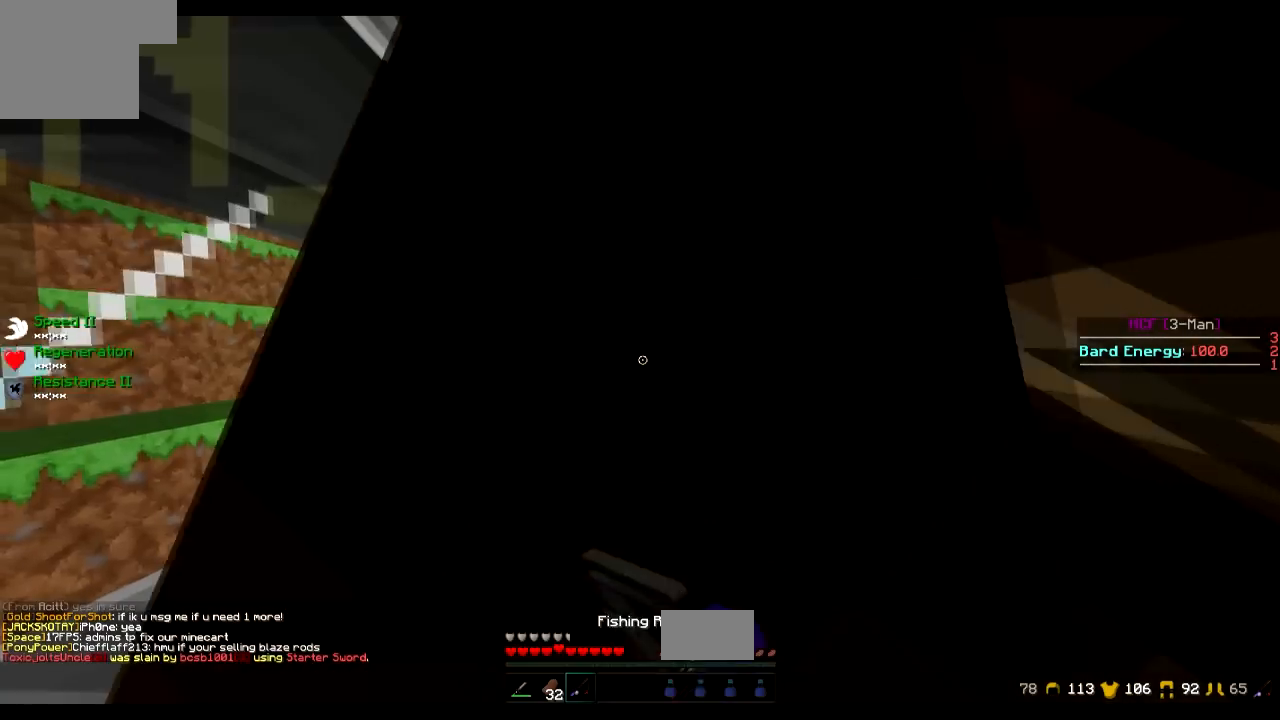
{"keys": ["w"], "events": [[184, "d", "down"], [334, "d", "up"], [384, "w", "down"]]}
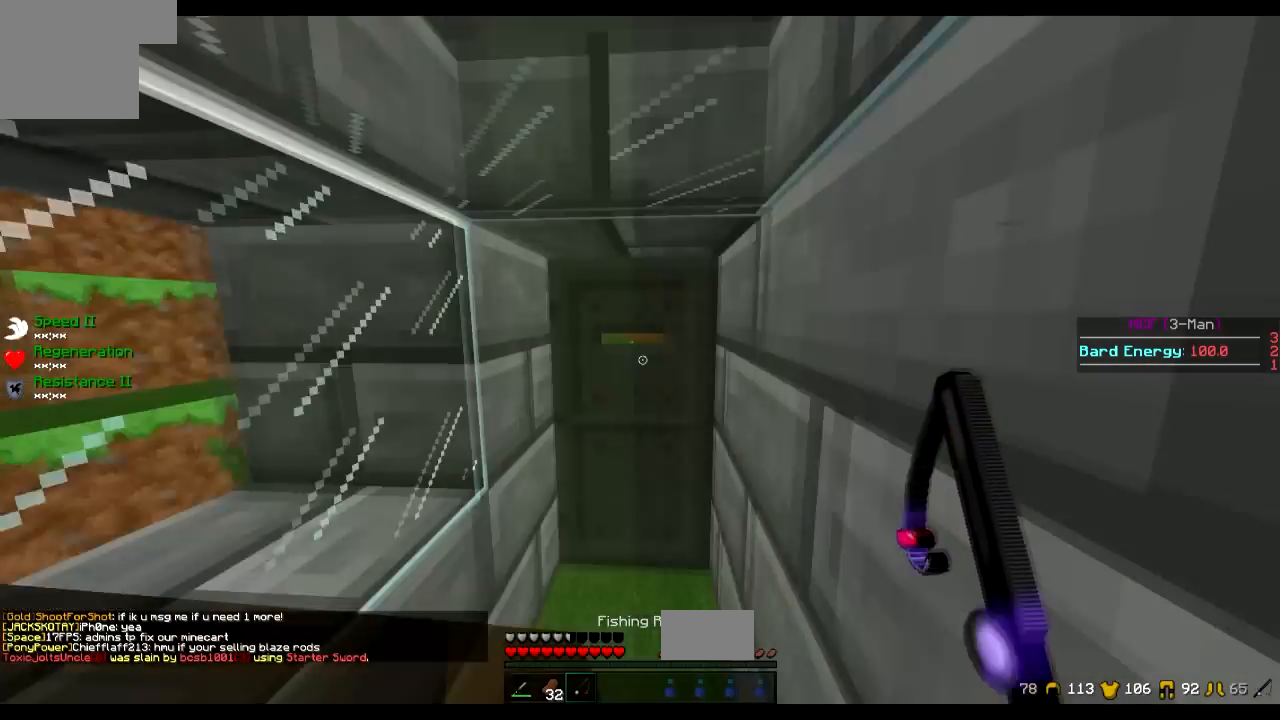
{"keys": [], "events": [[283, "w", "up"]]}
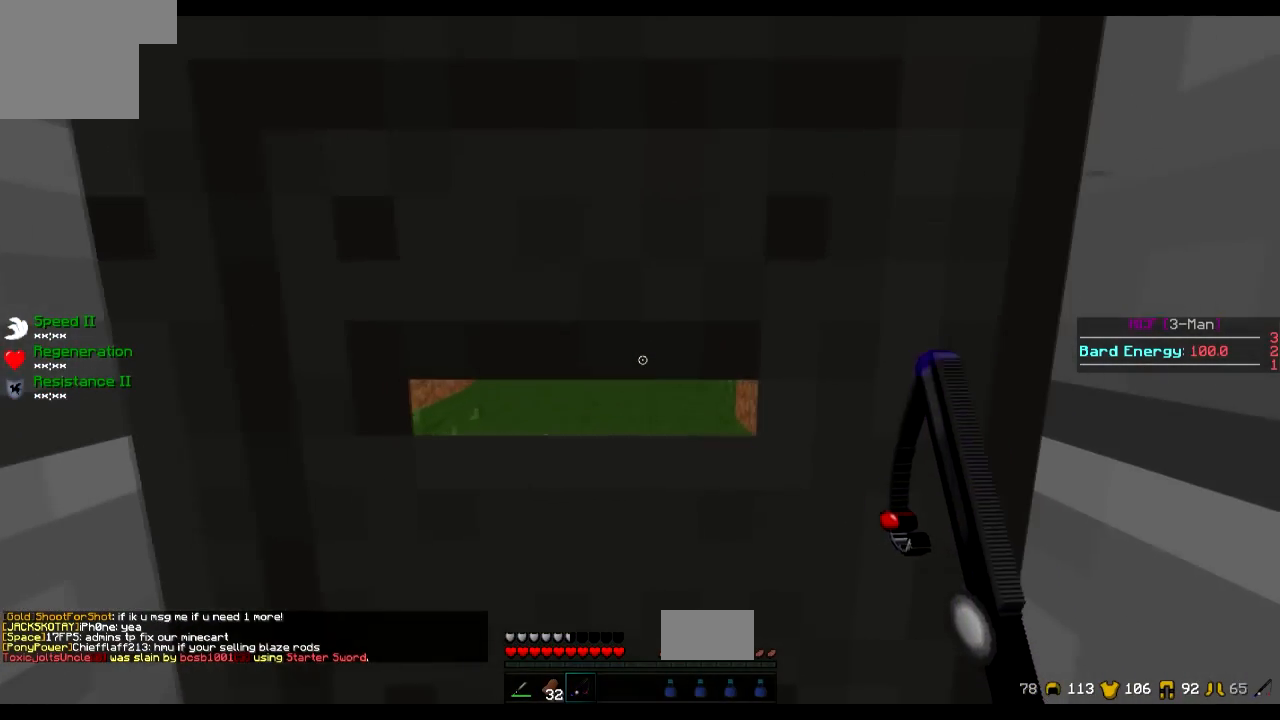
{"keys": [], "events": []}
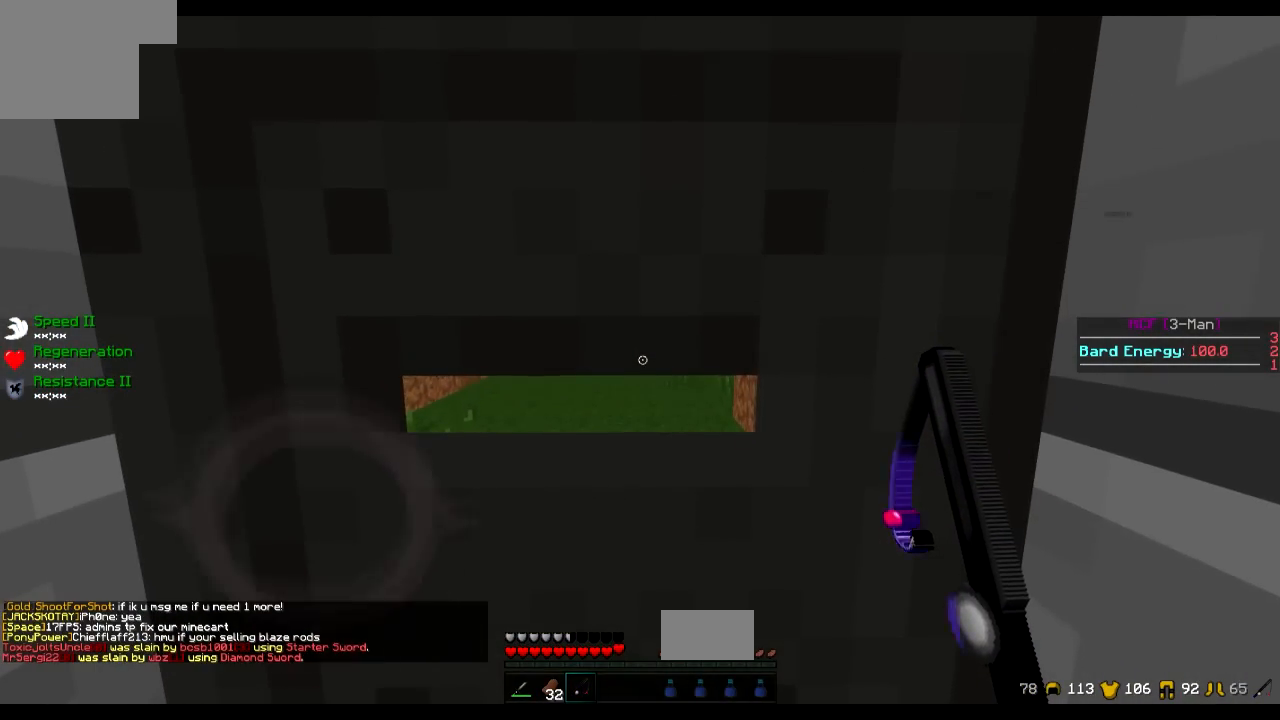
{"keys": [], "events": []}
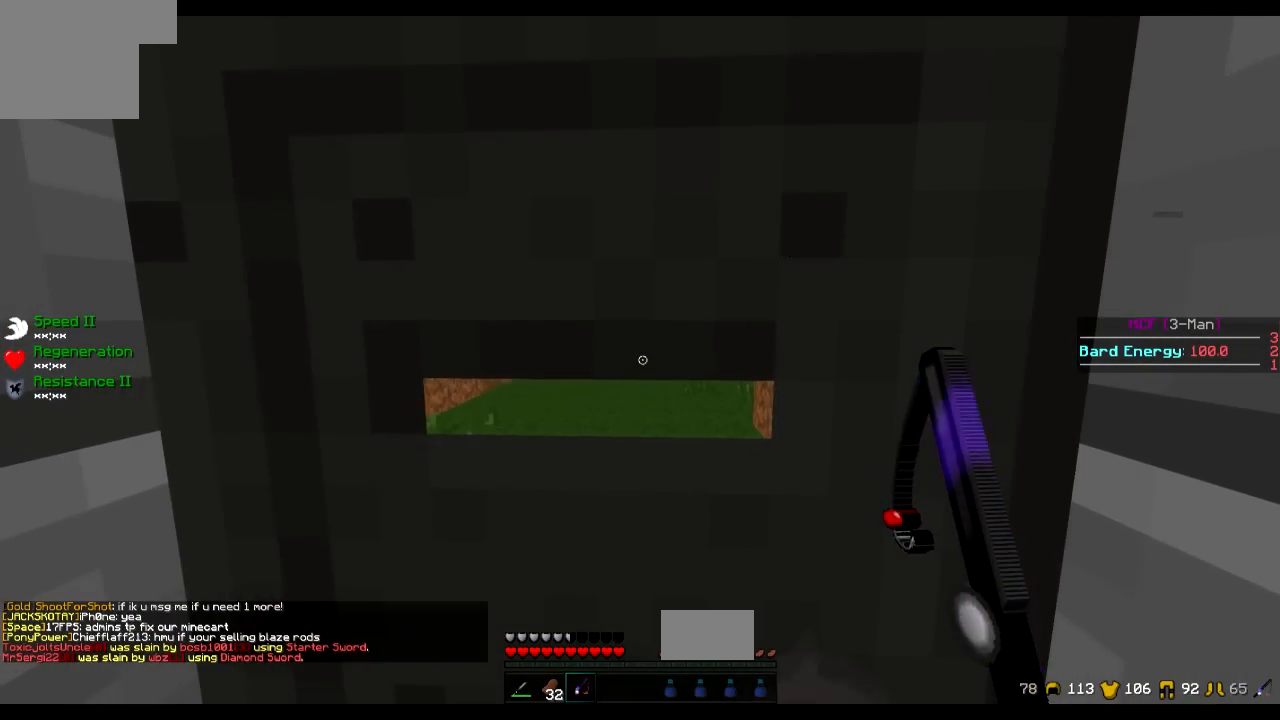
{"keys": [], "events": [[234, "s", "down"], [284, "s", "up"]]}
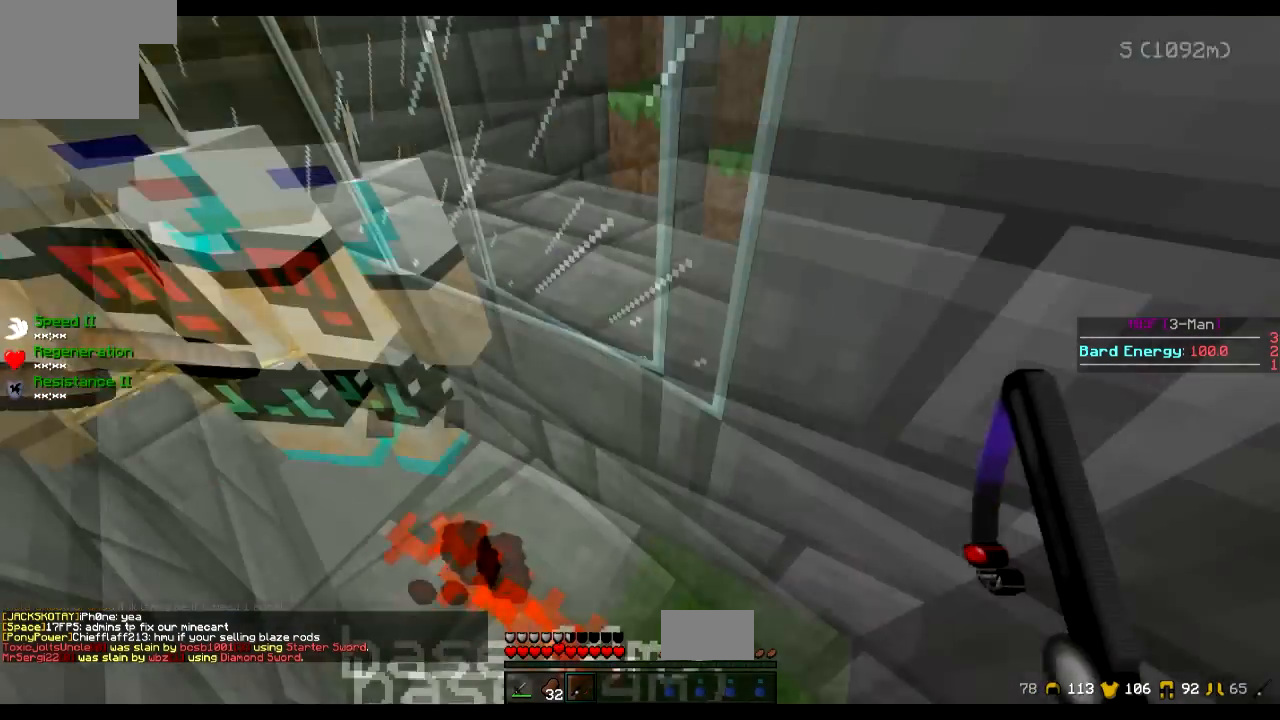
{"keys": [], "events": [[283, "s", "down"], [383, "s", "up"]]}
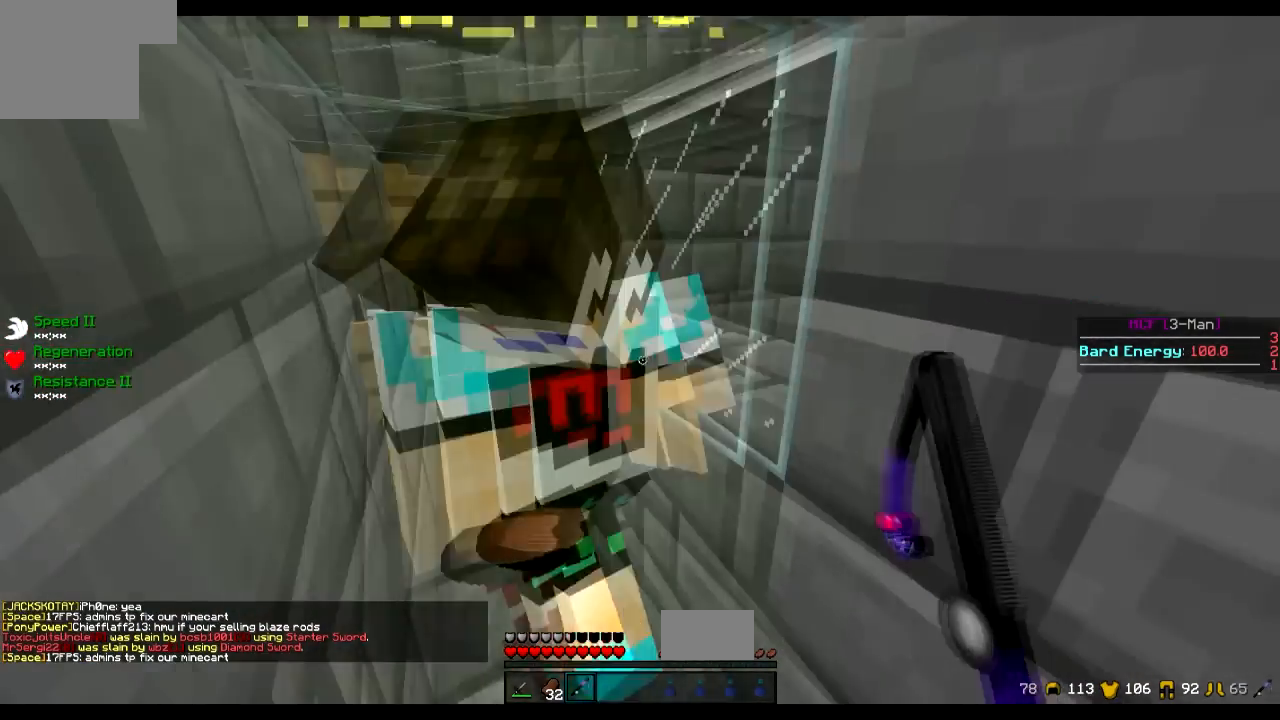
{"keys": [], "events": []}
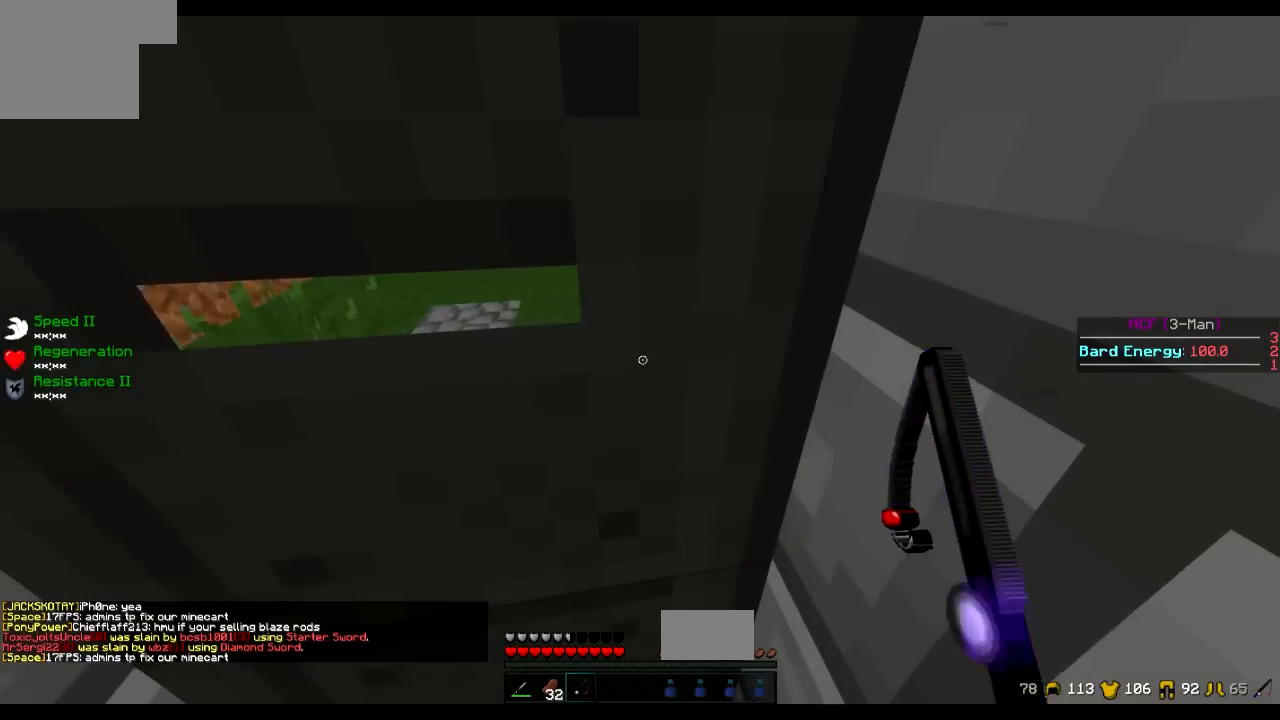
{"keys": ["s"], "events": [[484, "s", "down"]]}
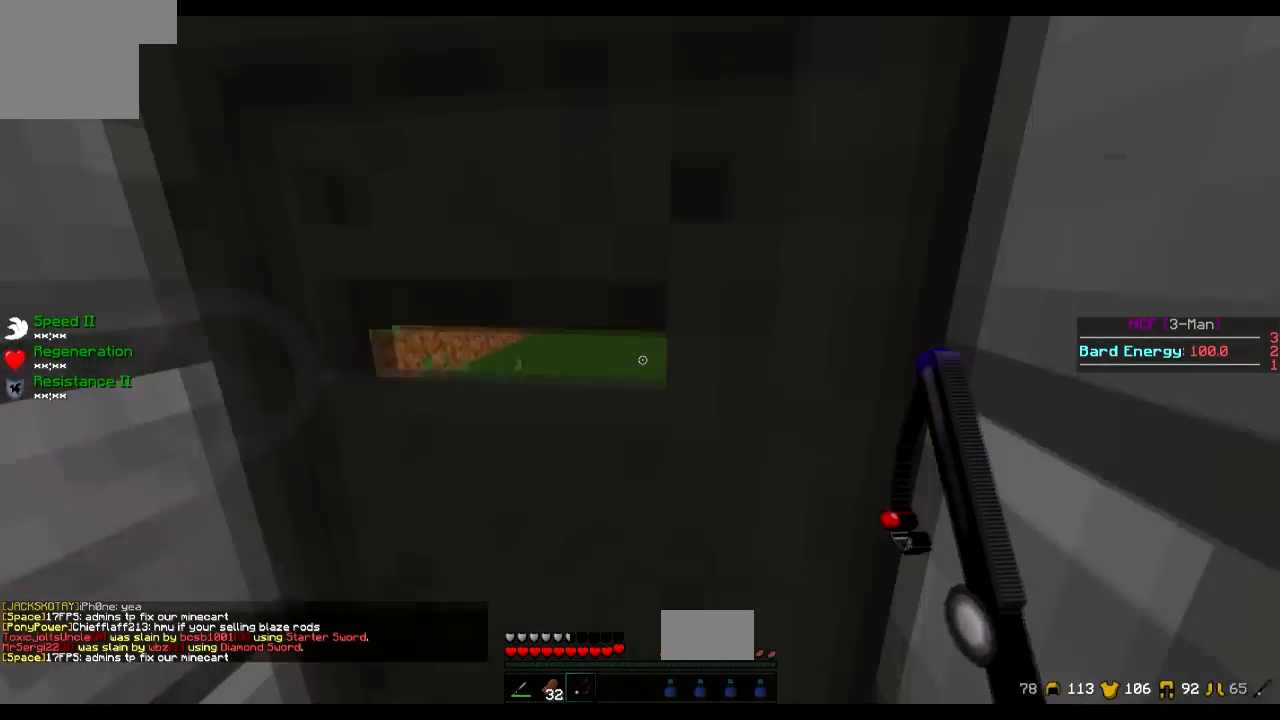
{"keys": ["d", "w"], "events": [[133, "s", "up"], [350, "d", "down"], [434, "w", "down"]]}
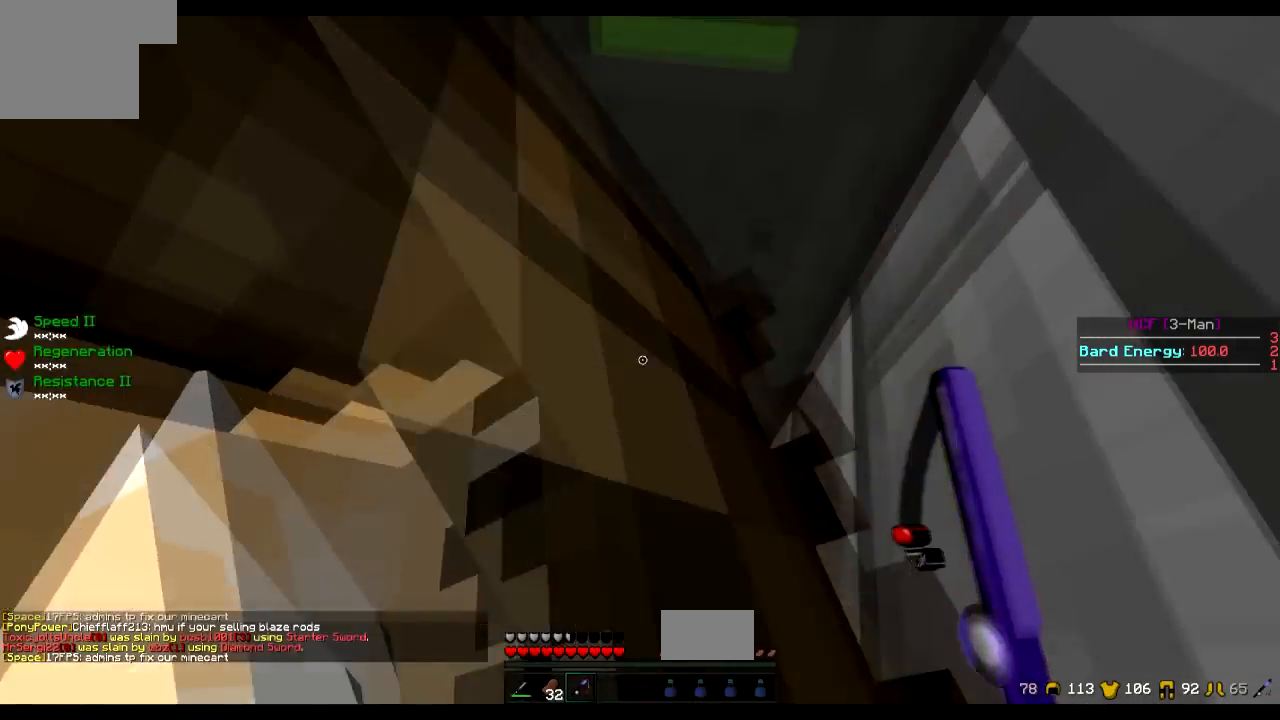
{"keys": ["d", "w"], "events": [[183, "d", "up"], [183, "w", "up"], [433, "d", "down"], [433, "w", "down"]]}
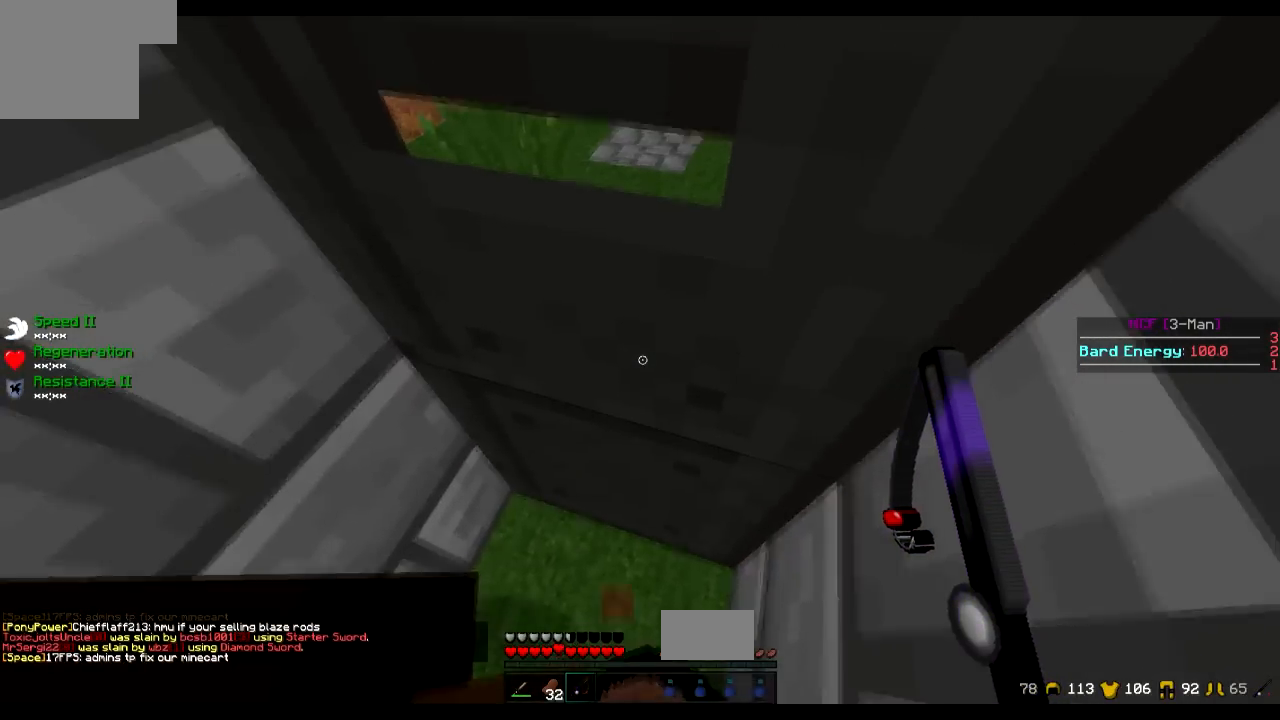
{"keys": ["s"], "events": [[133, "d", "up"], [133, "w", "up"], [434, "s", "down"]]}